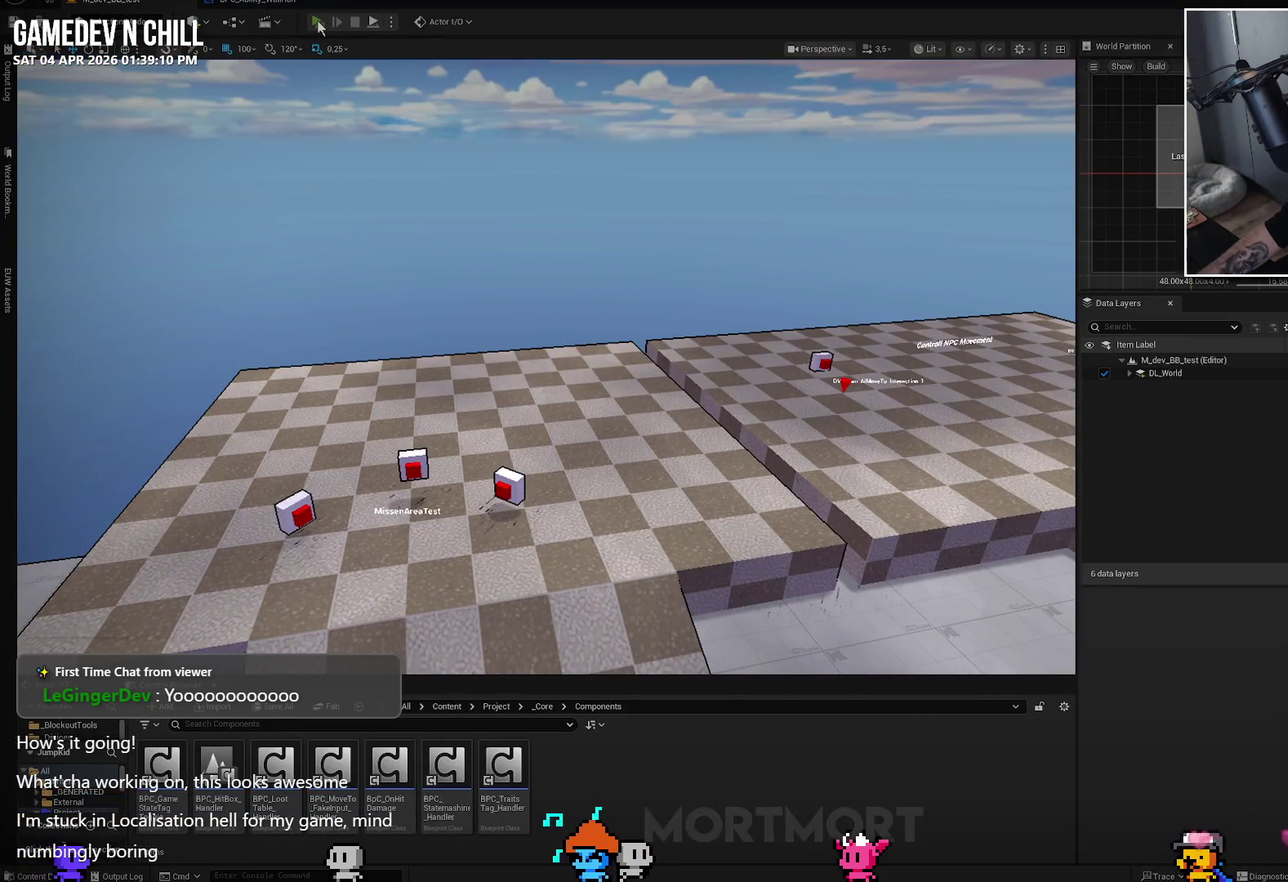
Gameplay with a controller (Xbox layout); each line is a JSON object with the inputs held at the frame after it. "events" lists button and stick changes between this image and that frame as [ms after this image, input, new state], when the widget could be followed in between.
{"buttons": [], "left_stick": "down", "right_stick": "center", "events": [[333, "left_stick", "down"]]}
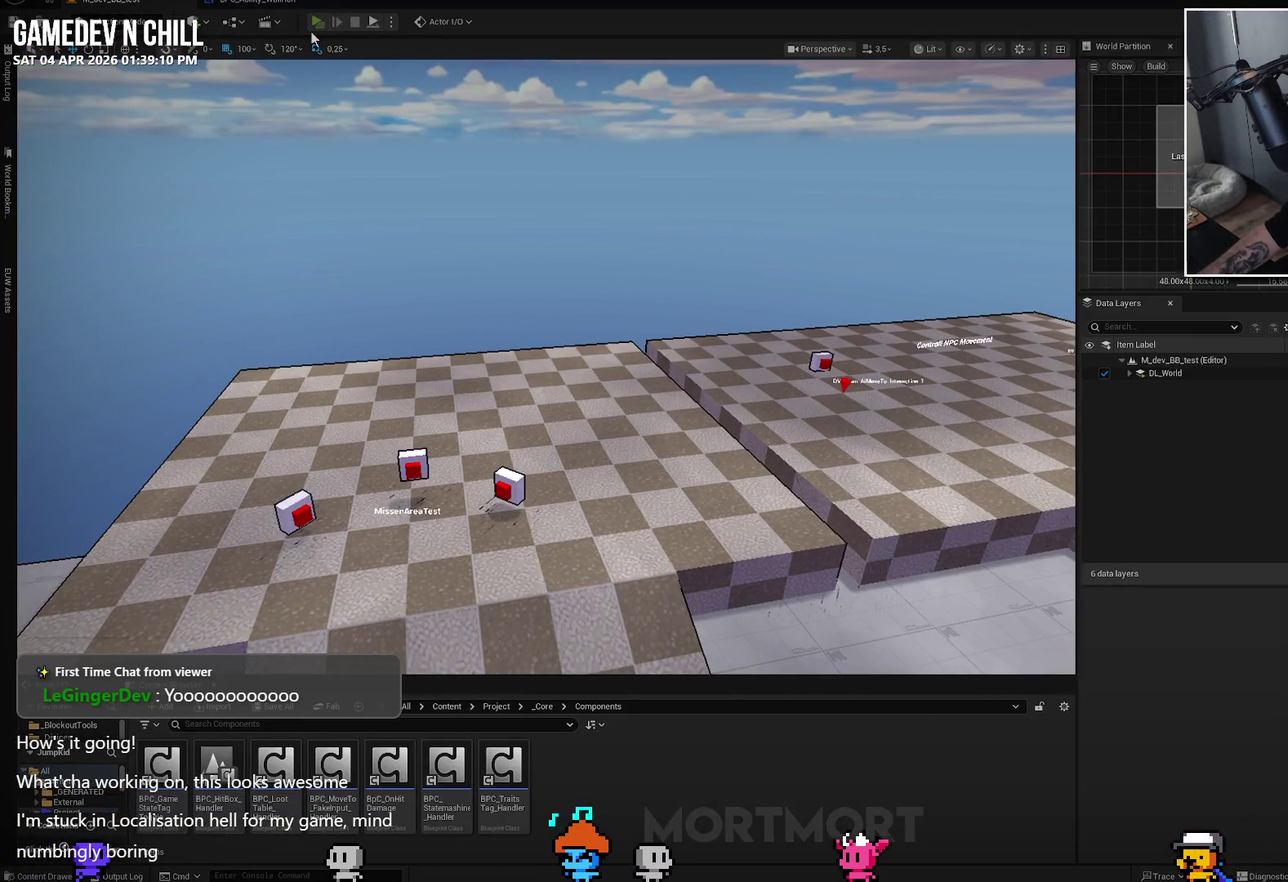
{"buttons": [], "left_stick": "down", "right_stick": "center", "events": [[283, "left_stick", "center"], [417, "left_stick", "down"]]}
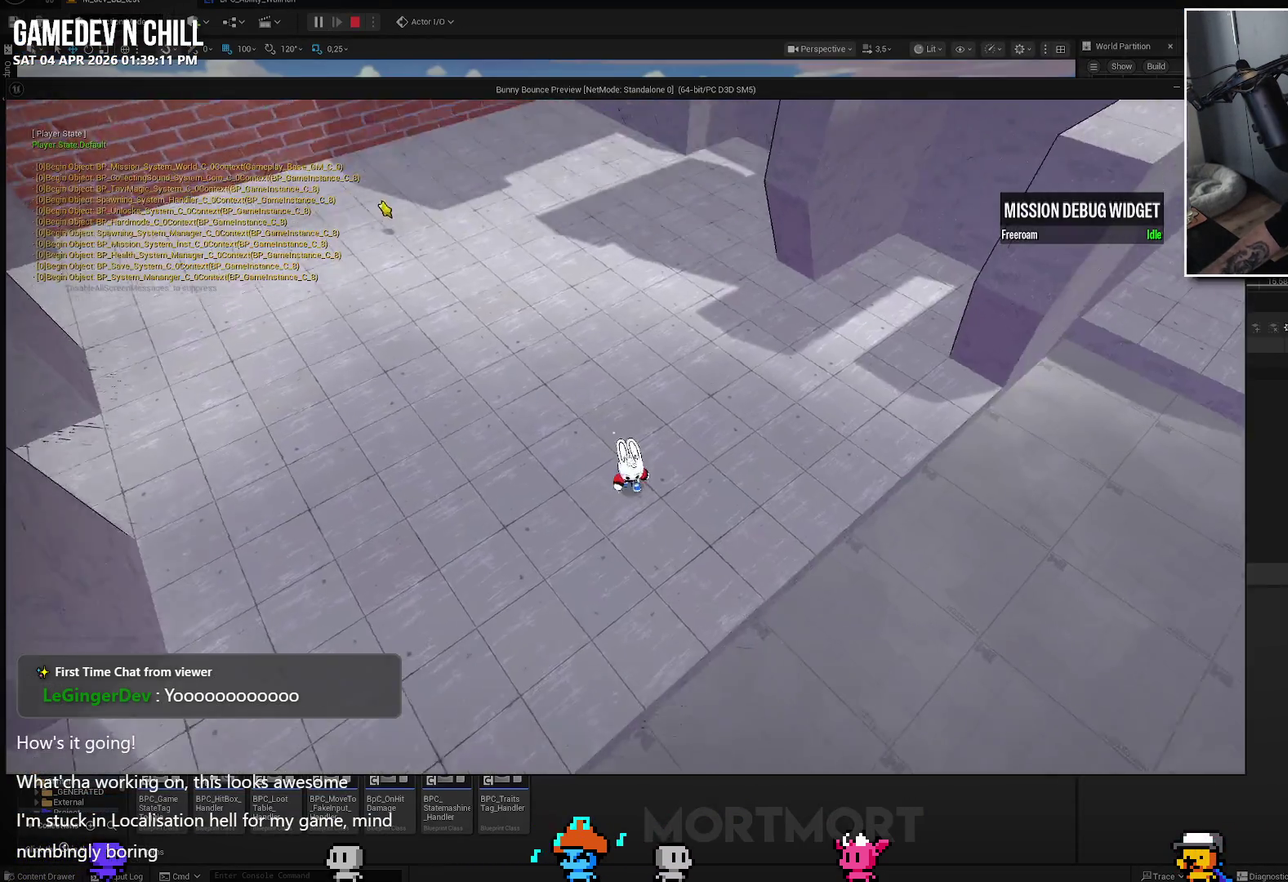
{"buttons": [], "left_stick": "down", "right_stick": "center", "events": []}
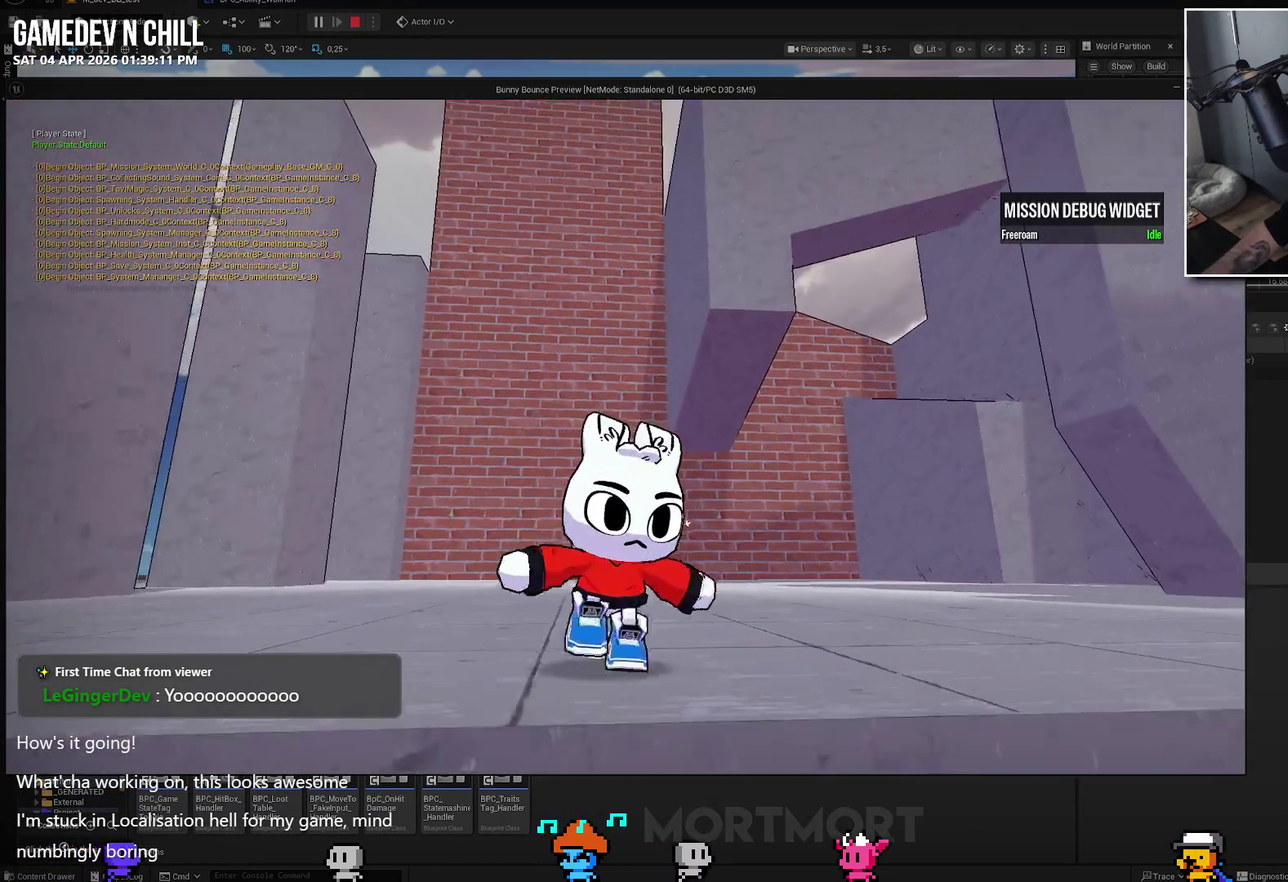
{"buttons": [], "left_stick": "down", "right_stick": "center", "events": []}
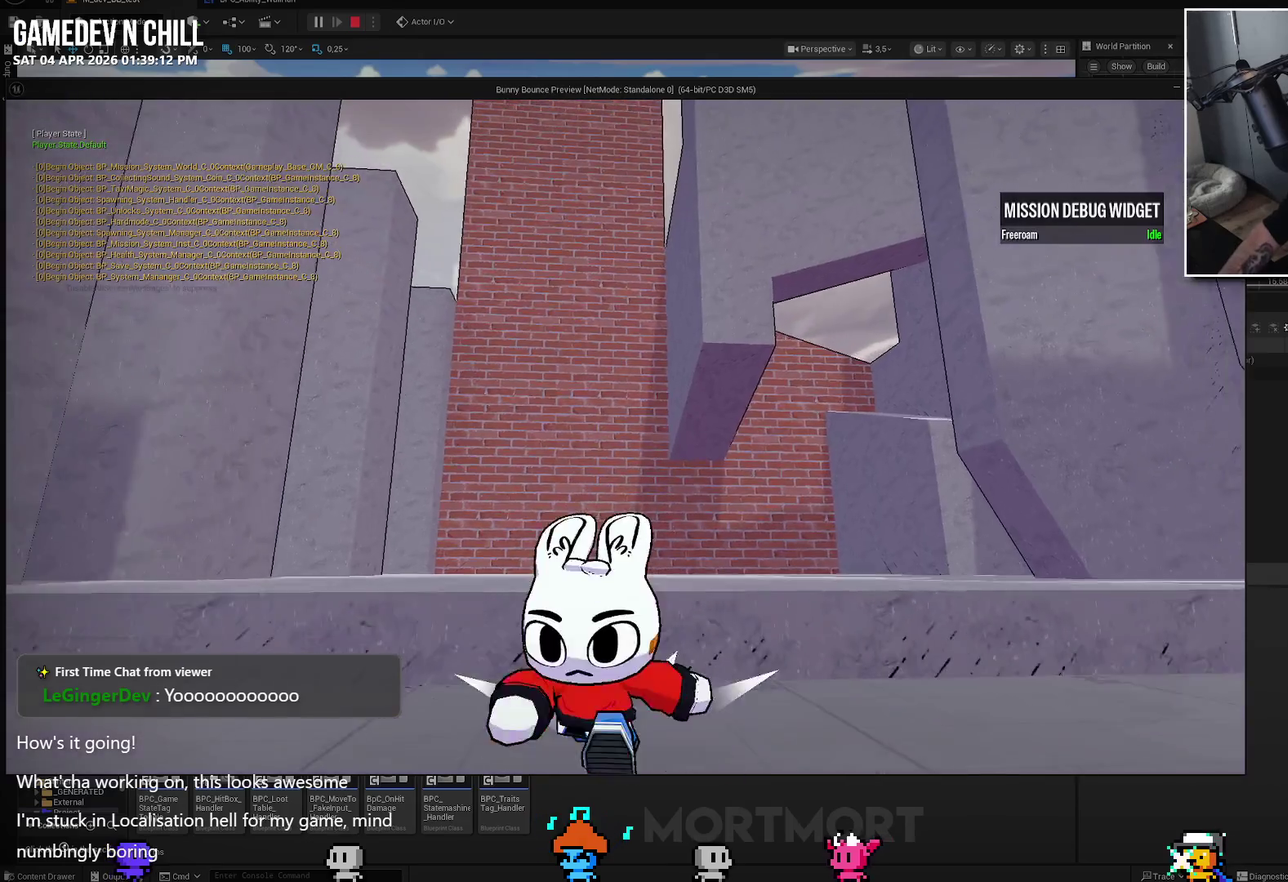
{"buttons": [], "left_stick": "down", "right_stick": "center", "events": []}
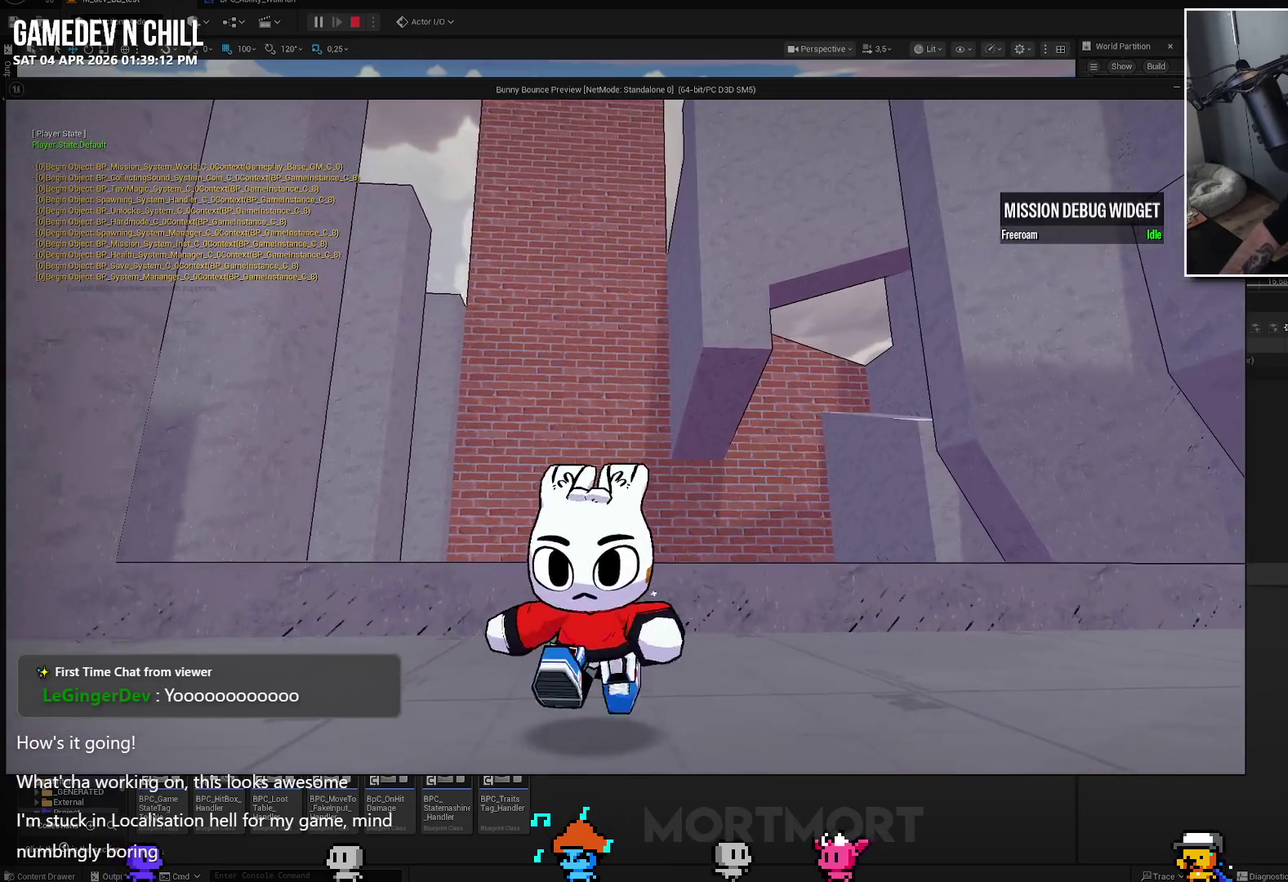
{"buttons": [], "left_stick": "down", "right_stick": "center", "events": []}
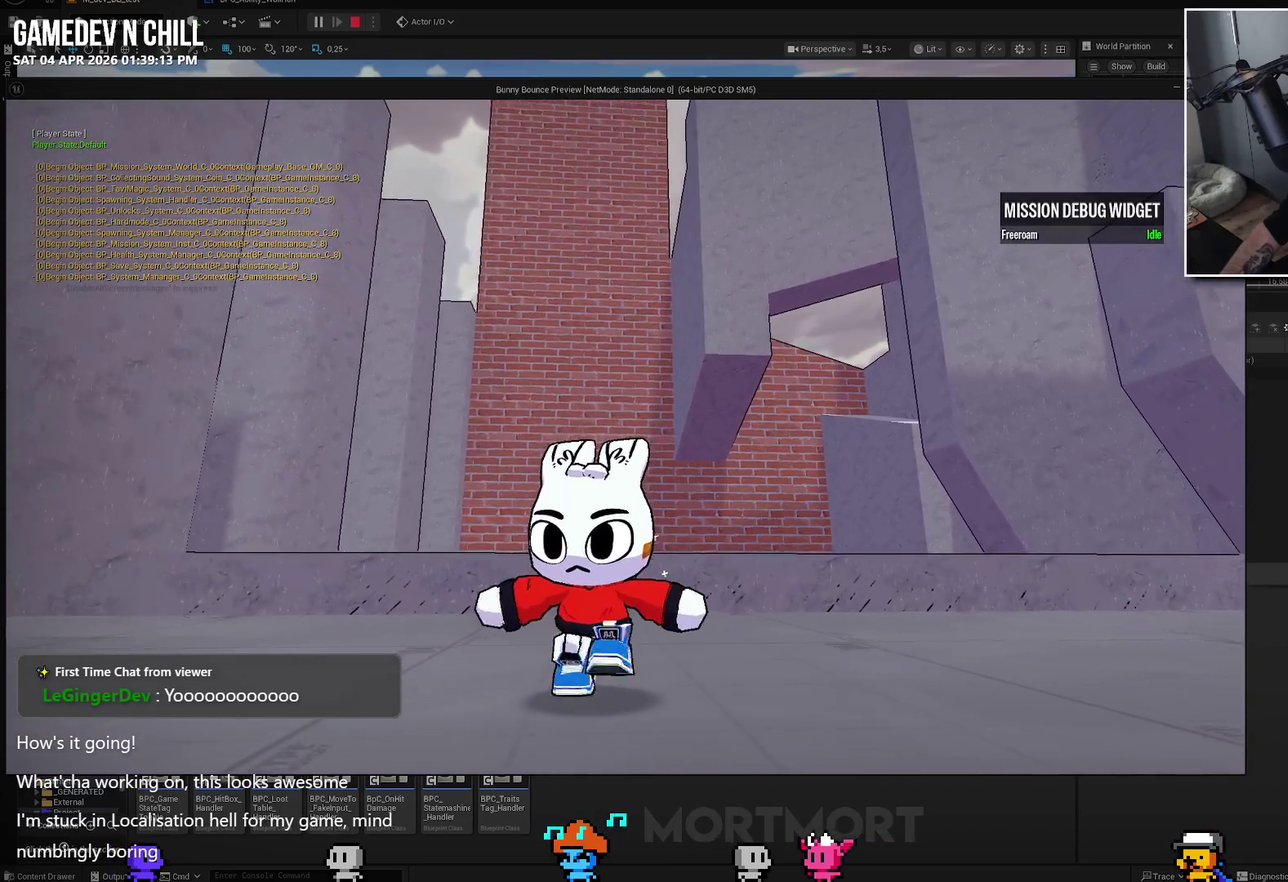
{"buttons": [], "left_stick": "down", "right_stick": "center", "events": []}
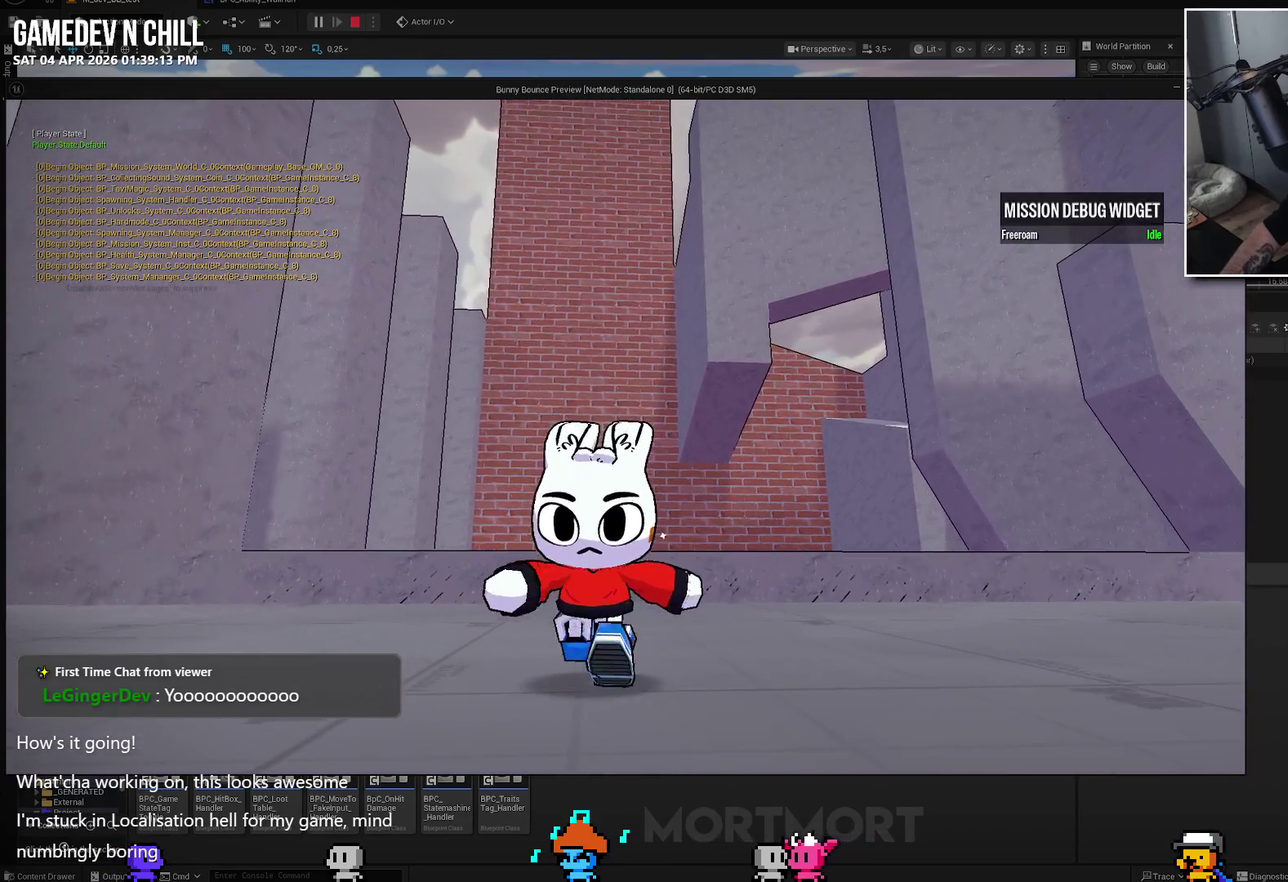
{"buttons": [], "left_stick": "down", "right_stick": "center", "events": []}
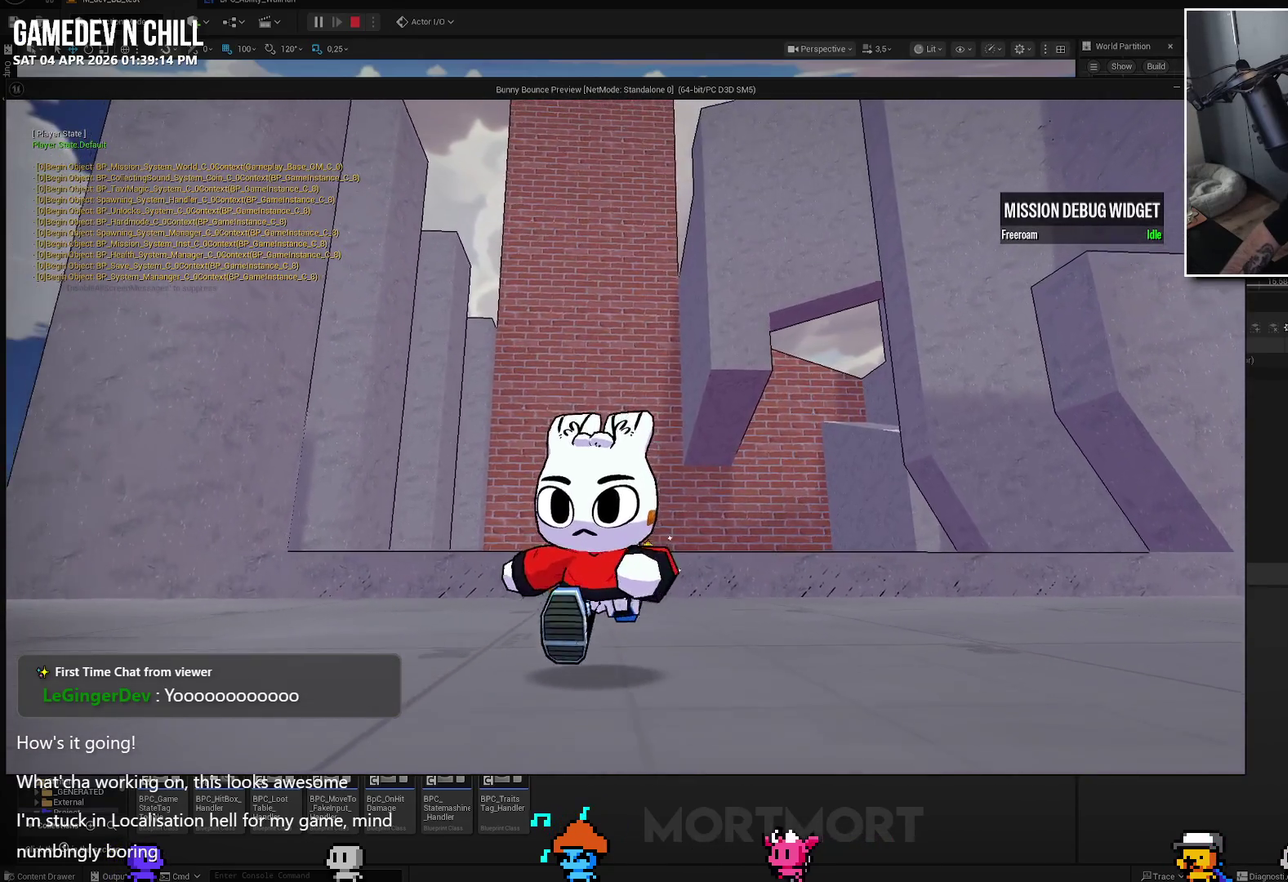
{"buttons": [], "left_stick": "center", "right_stick": "center", "events": [[500, "left_stick", "center"]]}